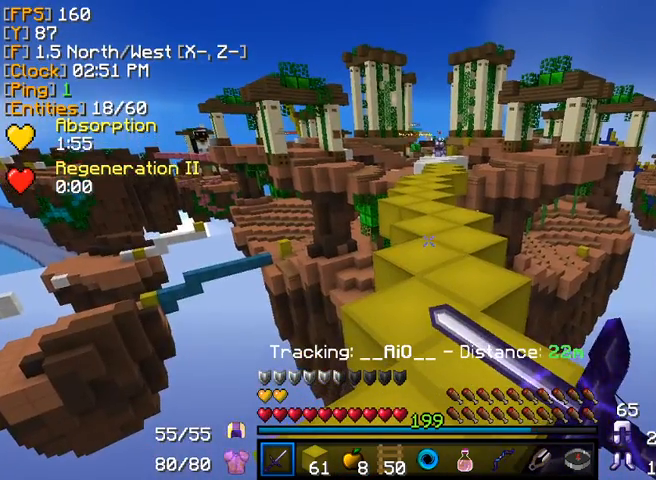
Gameplay with keyboard and mouse; each line is a JSON object with the keys and mouse buttons held at the frame after it. "events" lists presses ("down") and releases ("up") of "a", "d", "s", "w", "mouse_left" and "mouse_right" between this image and that frame as [ms after this image, input, new state], when the widget could be followed in between. "mouse_left", "mouse_right" = the "left", "right" buttons of the "mouse" list. No other keys are recorded. Fast repeated clicks can show as one long hold. Mouse movement is not recorded.
{"keys": [], "mouse": ["right"], "events": []}
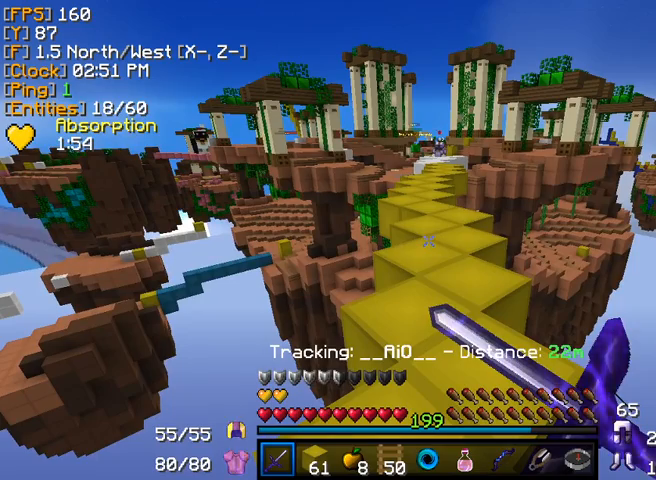
{"keys": [], "mouse": ["right"], "events": []}
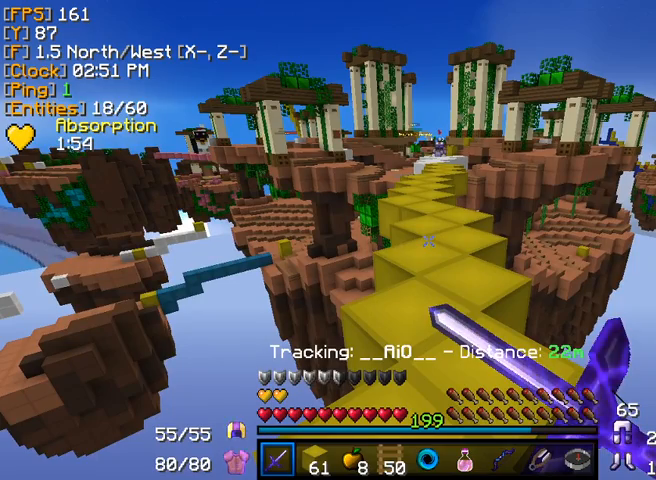
{"keys": [], "mouse": ["right"], "events": []}
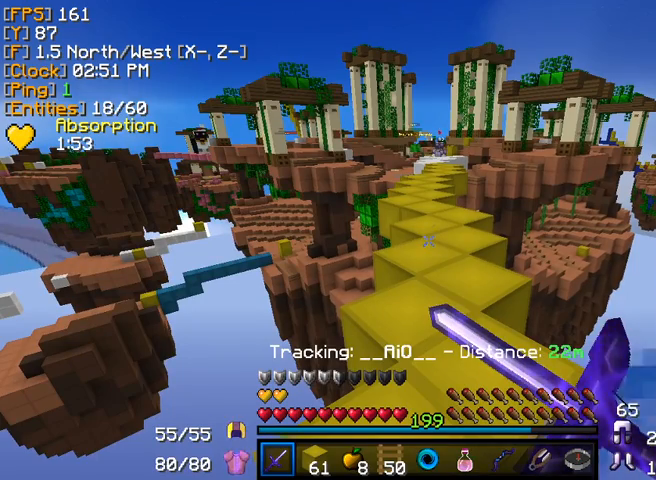
{"keys": [], "mouse": ["right"], "events": []}
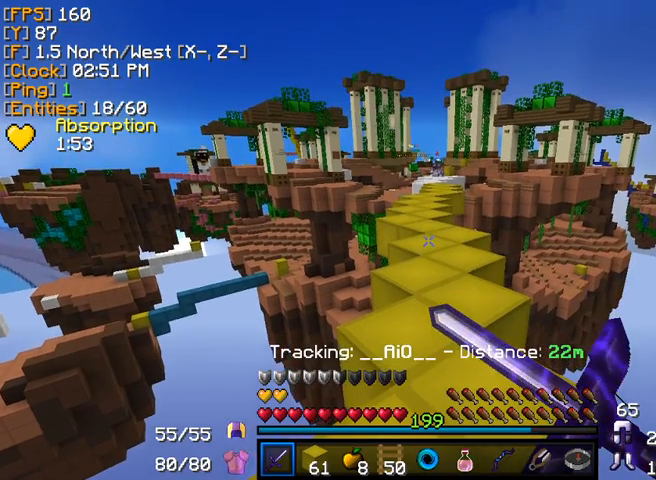
{"keys": [], "mouse": ["right"], "events": []}
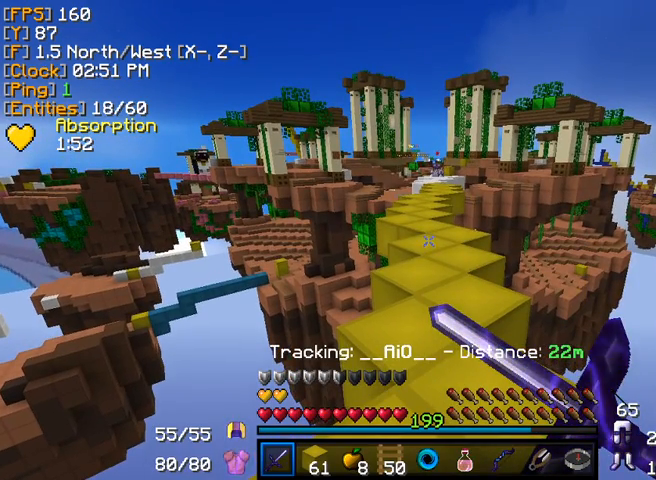
{"keys": [], "mouse": ["right"], "events": []}
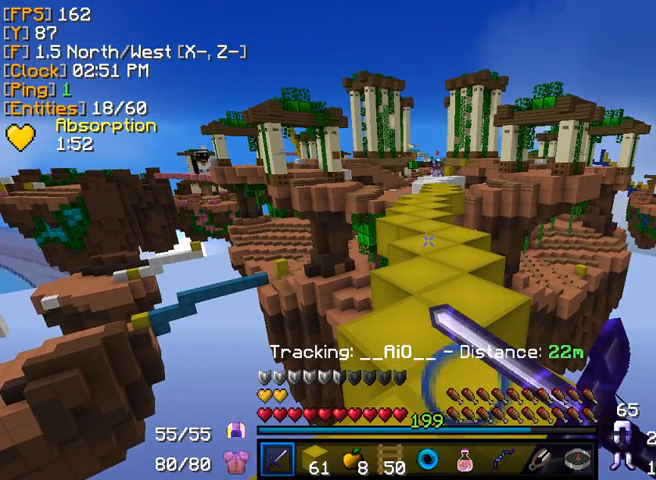
{"keys": [], "mouse": ["right"], "events": []}
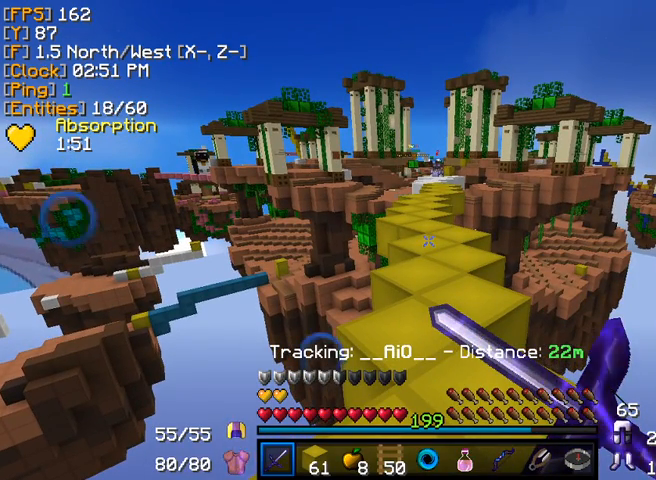
{"keys": [], "mouse": ["right"], "events": []}
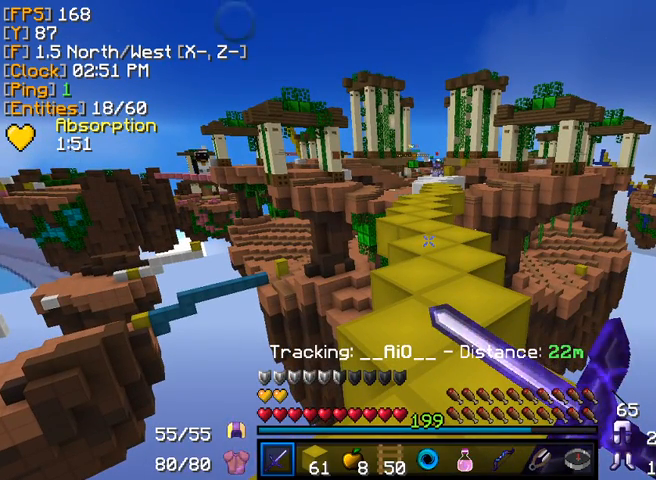
{"keys": [], "mouse": ["right"], "events": []}
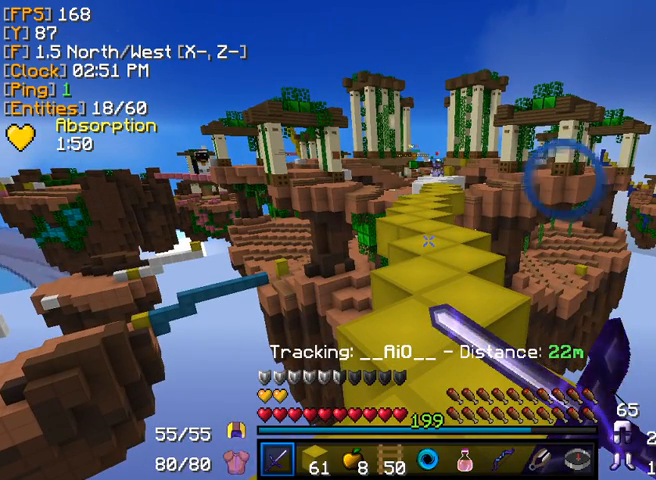
{"keys": [], "mouse": ["right"], "events": []}
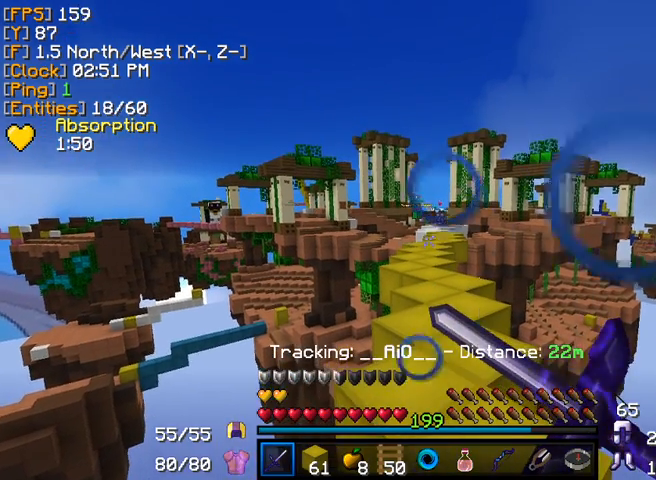
{"keys": [], "mouse": ["right"], "events": []}
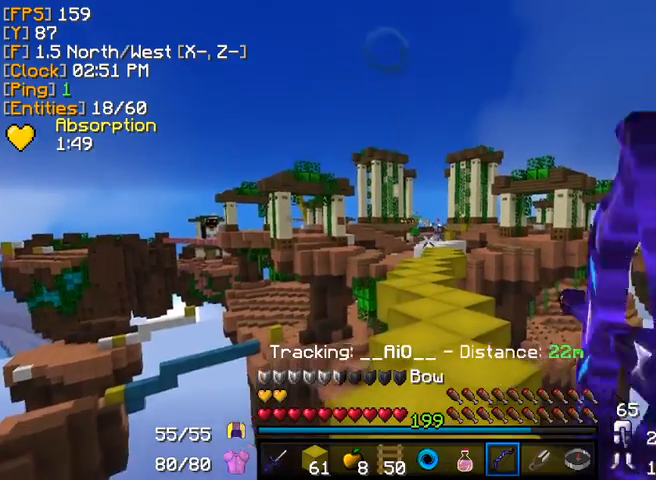
{"keys": [], "mouse": ["right"], "events": []}
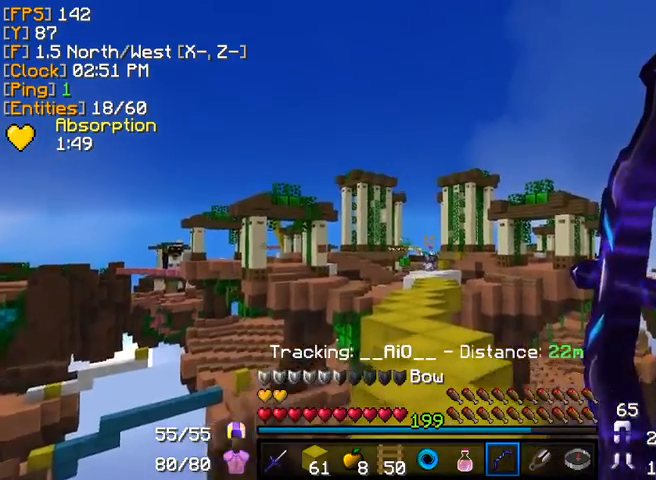
{"keys": [], "mouse": ["right"], "events": [[320, "mouse_right", "up"], [480, "mouse_right", "down"]]}
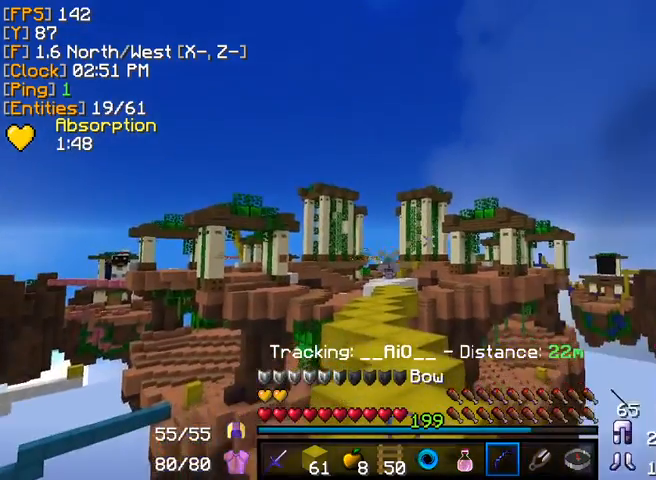
{"keys": ["w"], "mouse": ["right"], "events": [[520, "w", "down"]]}
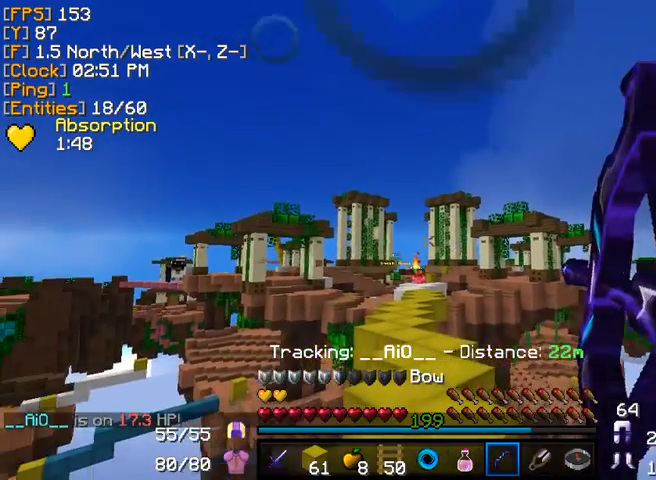
{"keys": [], "mouse": ["right"], "events": [[200, "w", "up"]]}
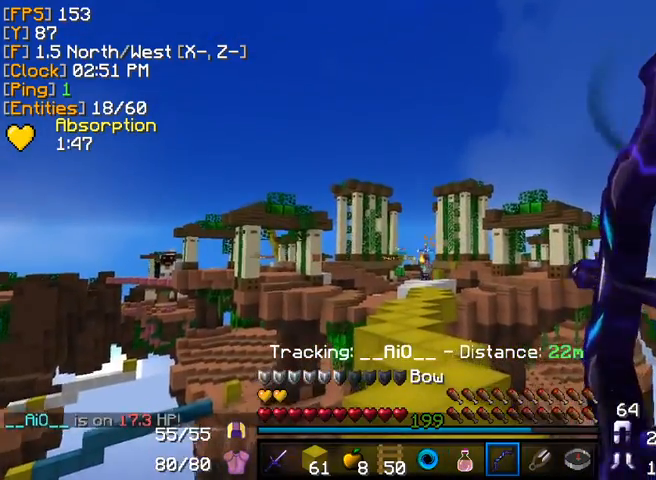
{"keys": [], "mouse": ["right"], "events": [[80, "mouse_right", "up"], [240, "mouse_right", "down"]]}
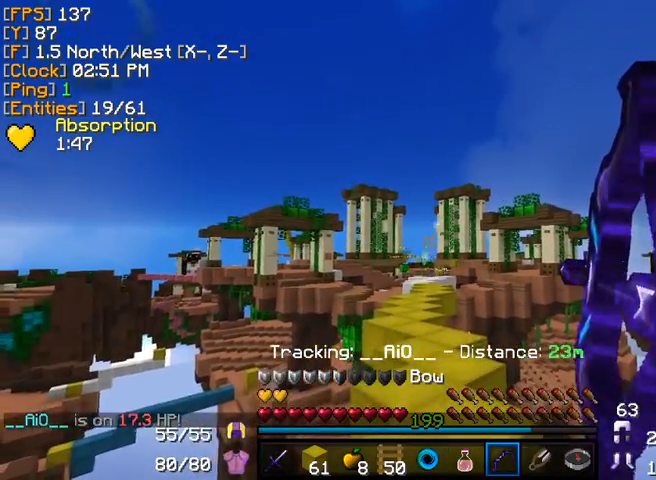
{"keys": [], "mouse": ["right"], "events": []}
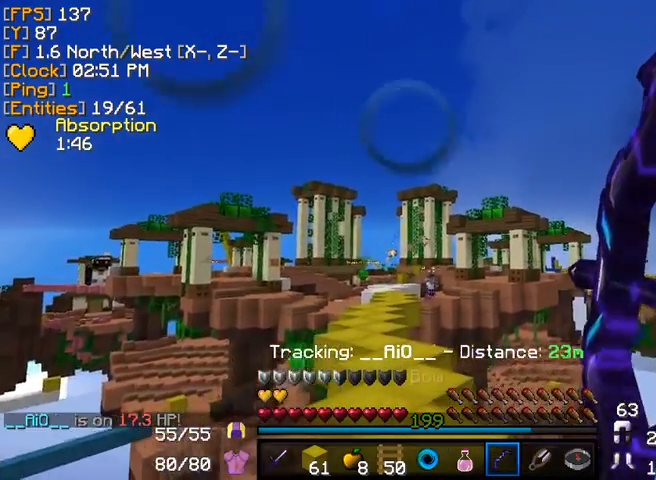
{"keys": [], "mouse": [], "events": [[520, "mouse_right", "up"]]}
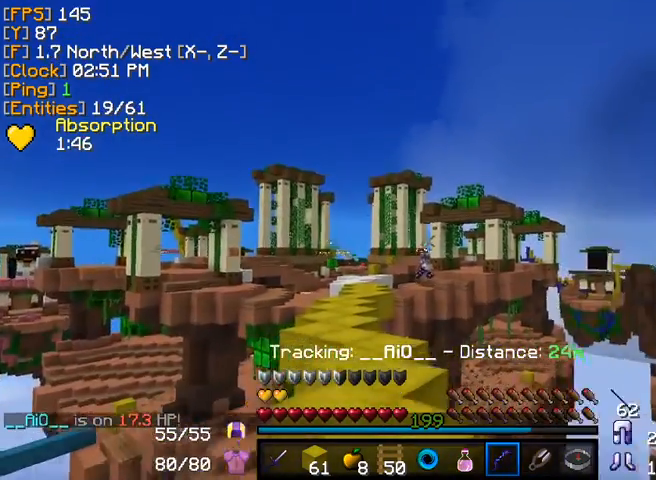
{"keys": [], "mouse": ["right"], "events": [[80, "mouse_right", "down"]]}
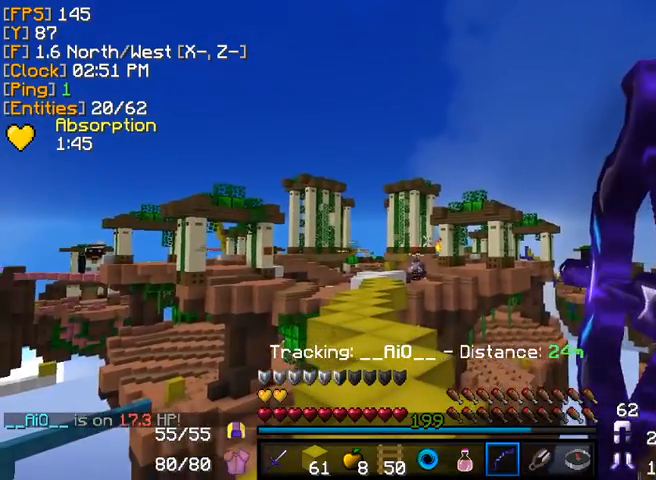
{"keys": [], "mouse": ["right"], "events": []}
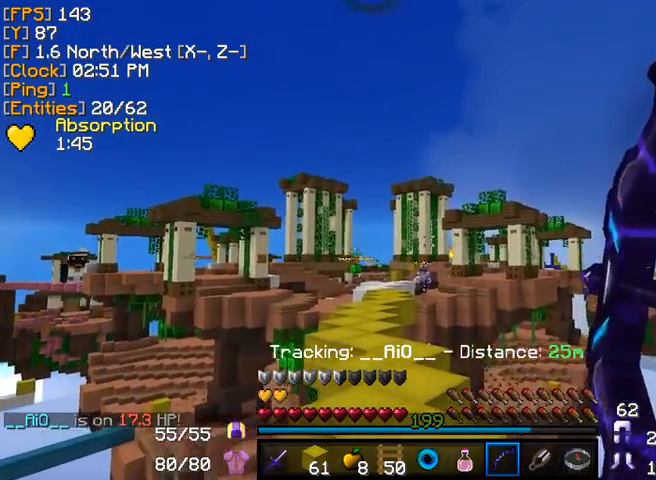
{"keys": [], "mouse": ["right"], "events": [[120, "mouse_right", "up"], [280, "mouse_right", "down"]]}
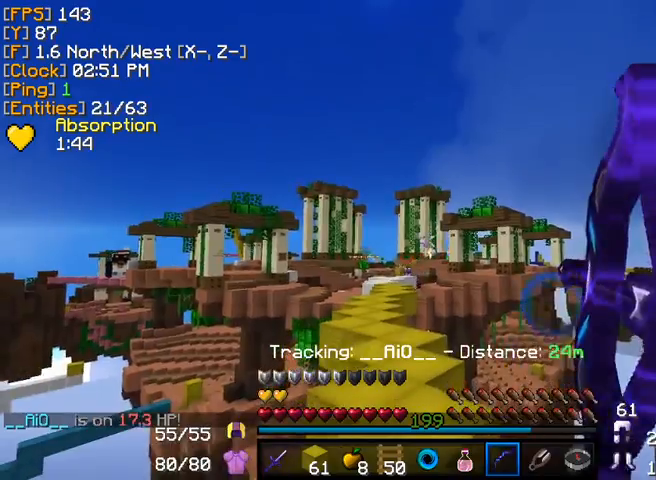
{"keys": [], "mouse": ["right"], "events": []}
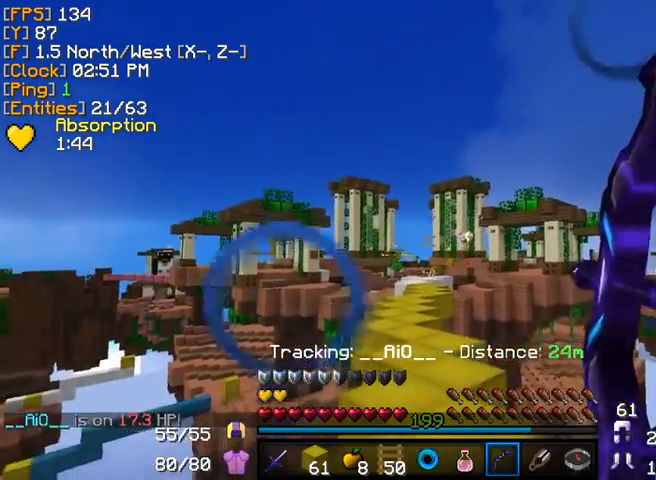
{"keys": [], "mouse": [], "events": [[440, "mouse_right", "up"]]}
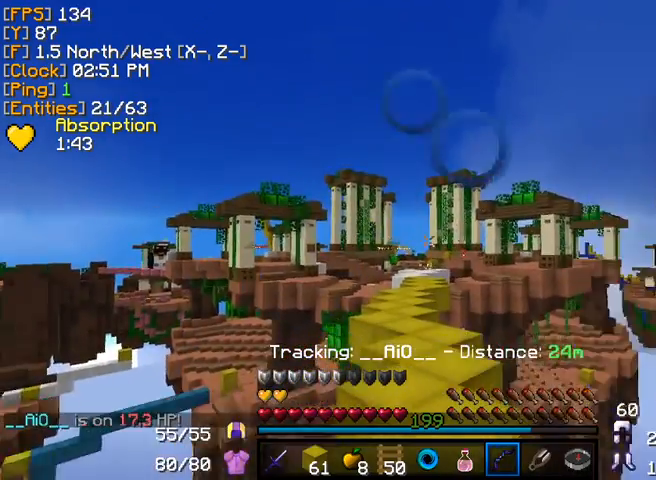
{"keys": [], "mouse": ["right"], "events": [[80, "mouse_right", "down"]]}
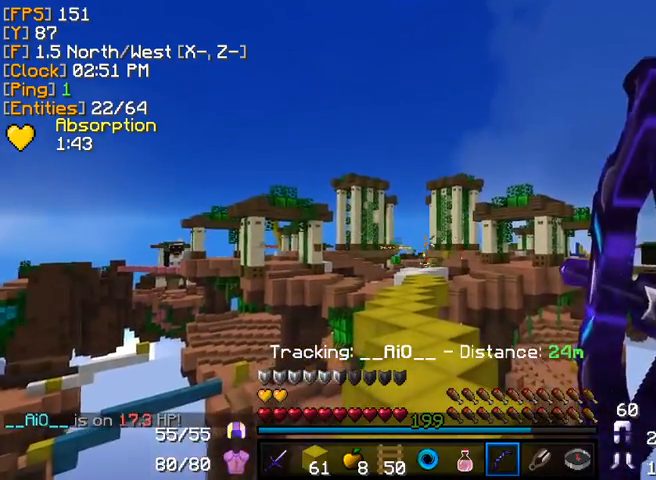
{"keys": [], "mouse": ["right"], "events": []}
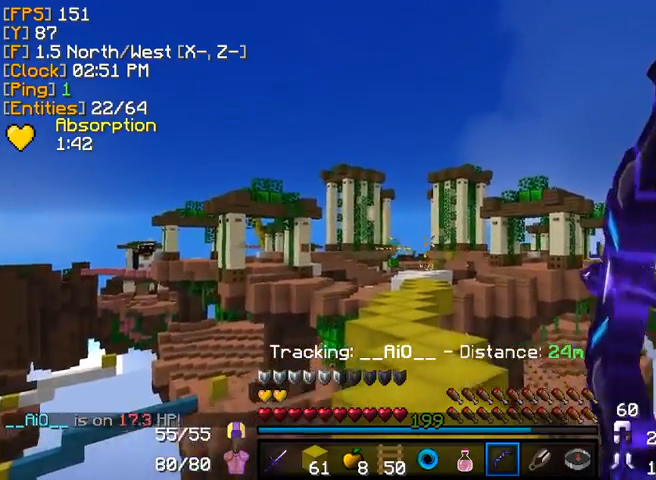
{"keys": [], "mouse": ["right"], "events": [[160, "mouse_right", "up"], [320, "mouse_right", "down"]]}
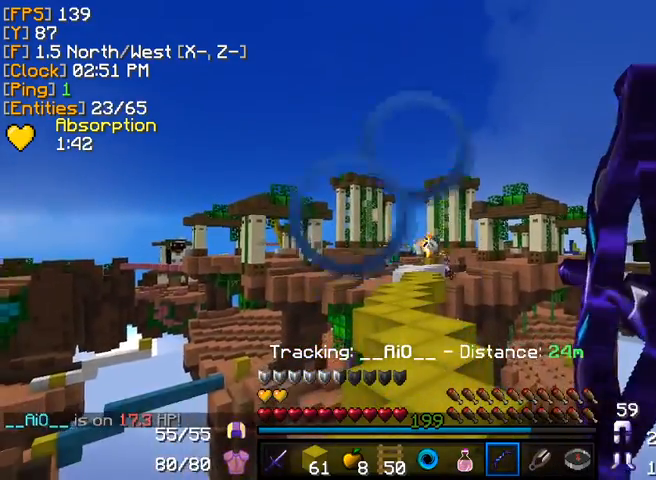
{"keys": [], "mouse": ["right"], "events": []}
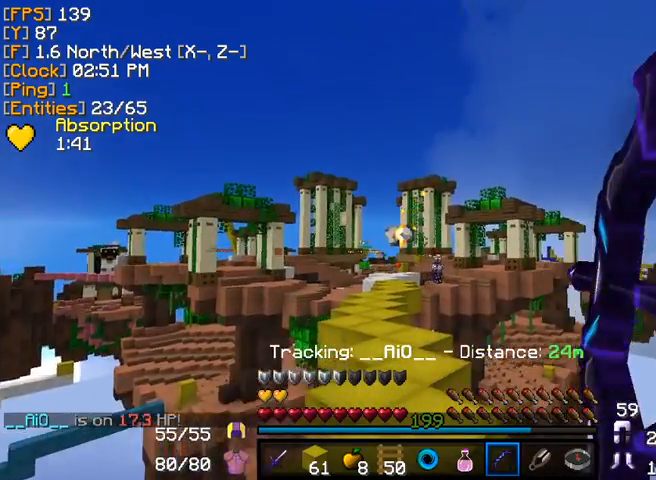
{"keys": [], "mouse": [], "events": [[360, "mouse_right", "up"]]}
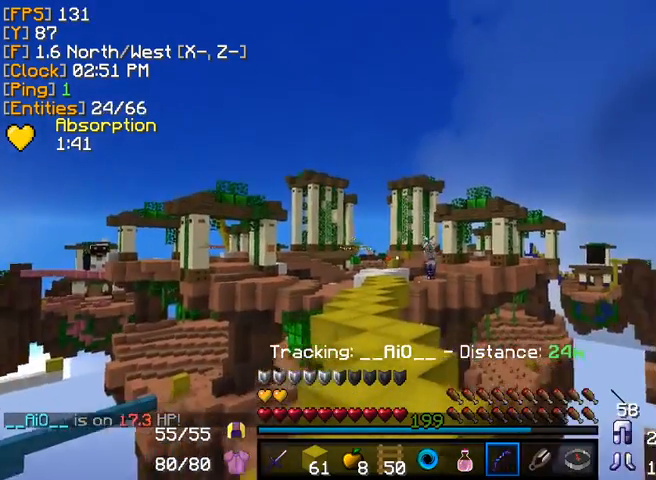
{"keys": [], "mouse": ["right"], "events": [[200, "mouse_right", "down"]]}